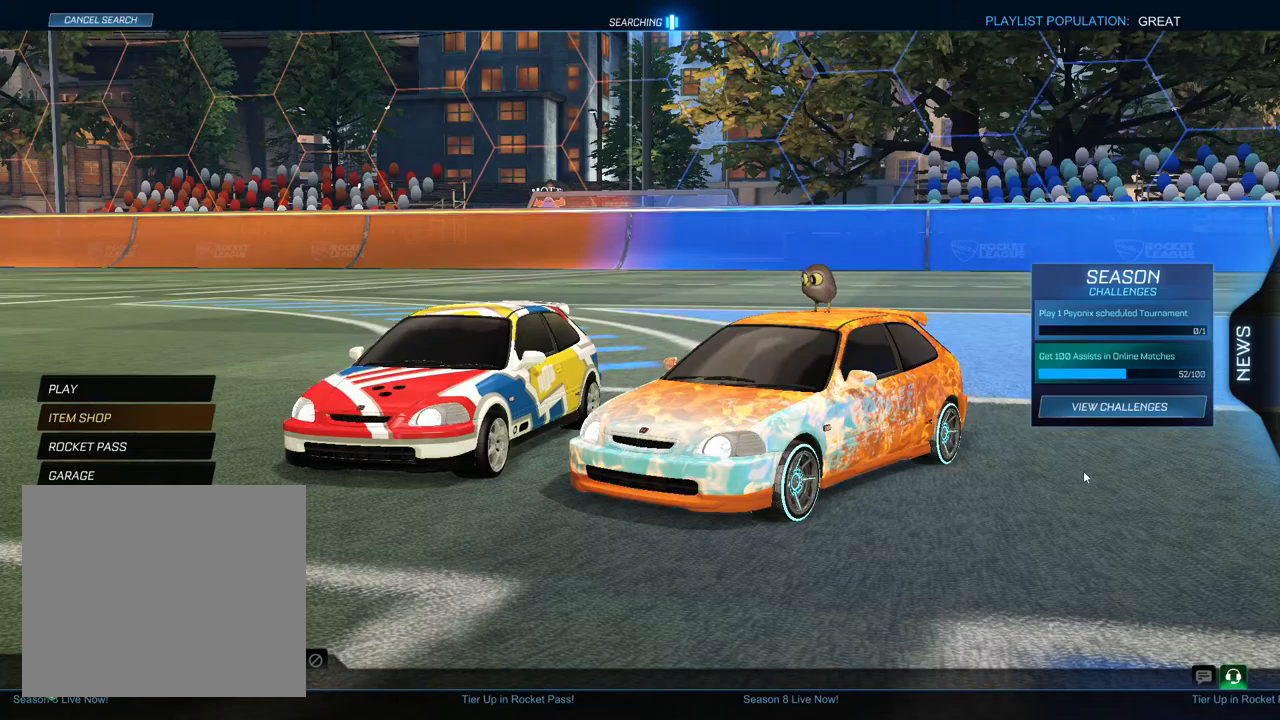
Gameplay with a controller (PlayStation layout); each line is a JSON object with the inputs held at the frame after it (dt_ms = milliseconds from this image to that frame). "events" lists button and stick changes between this image and that frame as [ms after this image, input, new state], when the widget could be followed in between. Not read: R2.
{"dt_ms": 500, "buttons": [], "left_stick": "center", "right_stick": "center", "events": [[83, "DPAD_LEFT", "down"], [183, "DPAD_LEFT", "up"]]}
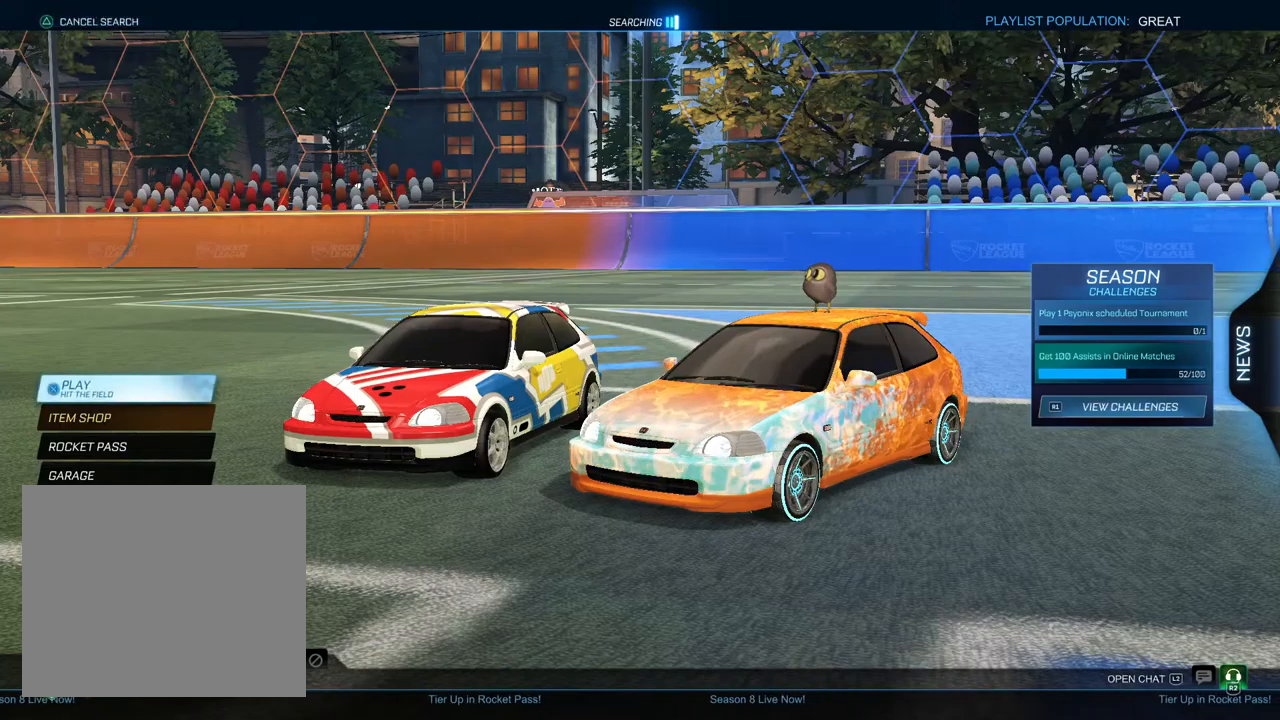
{"dt_ms": 500, "buttons": [], "left_stick": "center", "right_stick": "center", "events": [[33, "CROSS", "down"], [100, "CROSS", "up"]]}
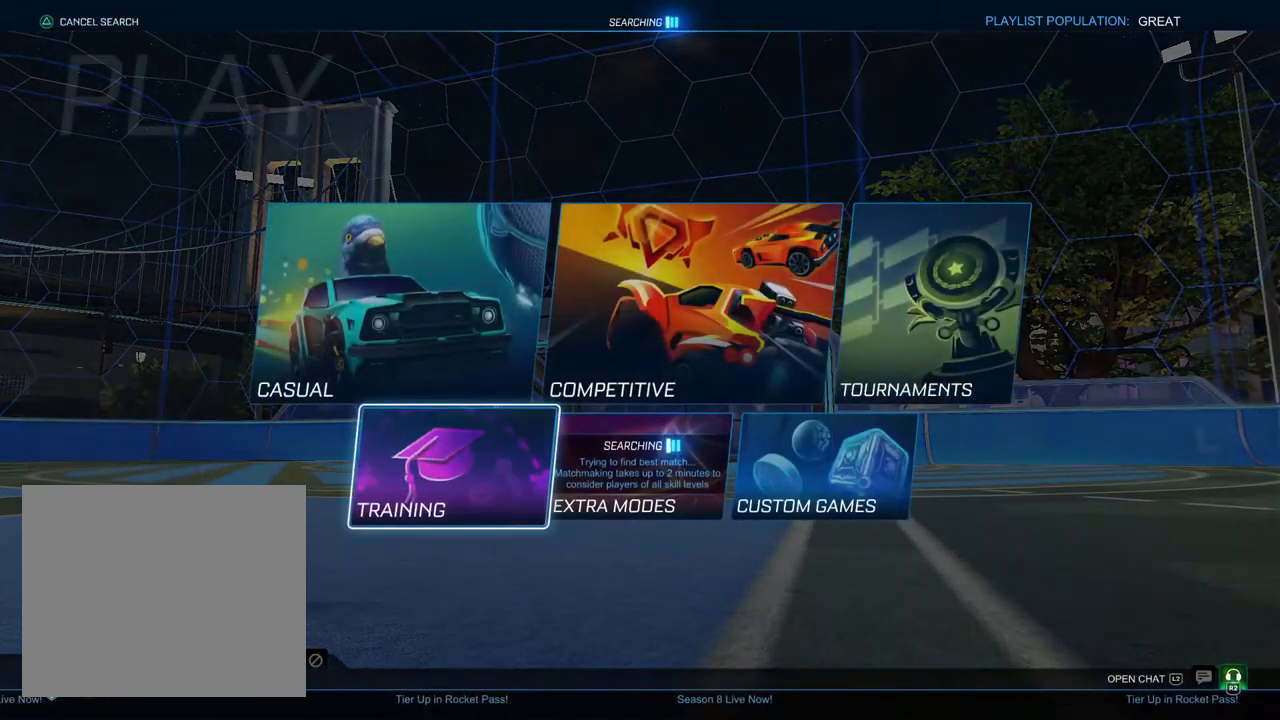
{"dt_ms": 500, "buttons": ["CROSS"], "left_stick": "center", "right_stick": "center", "events": [[17, "CROSS", "down"], [83, "CROSS", "up"], [150, "CROSS", "down"], [250, "CROSS", "up"], [300, "CROSS", "down"], [400, "CROSS", "up"], [467, "CROSS", "down"]]}
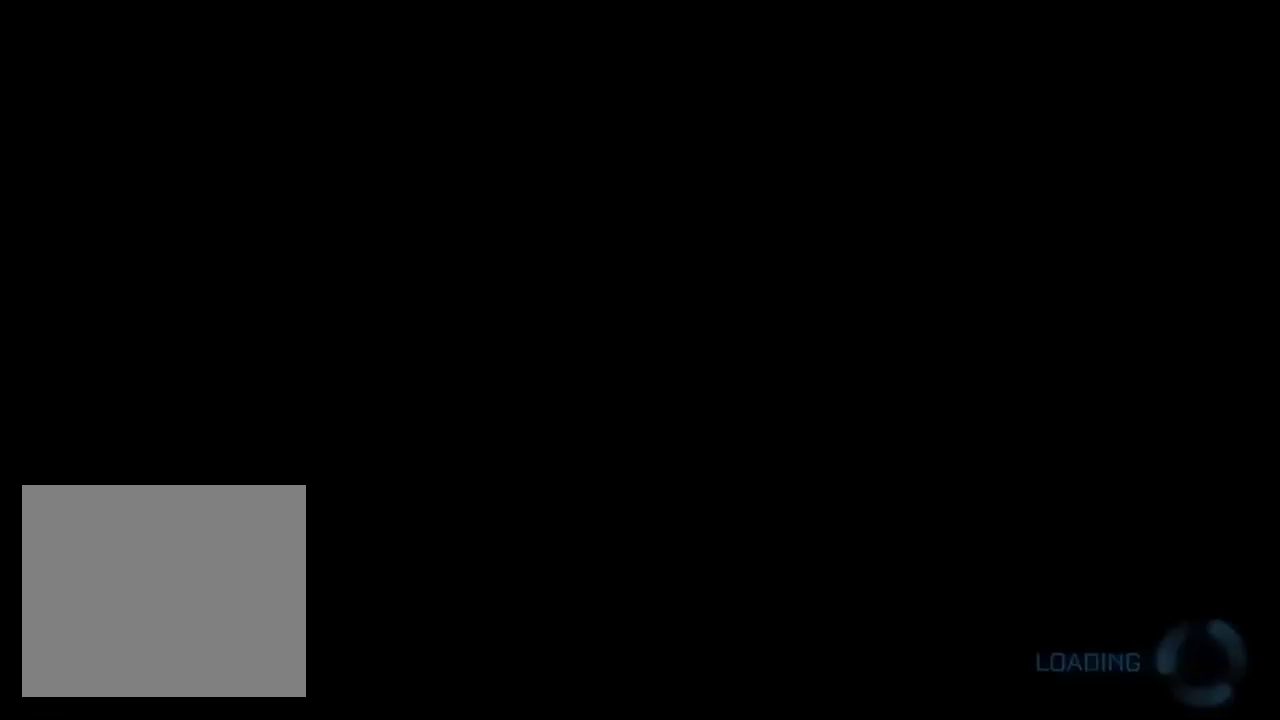
{"dt_ms": 500, "buttons": [], "left_stick": "center", "right_stick": "center", "events": [[50, "CROSS", "up"], [117, "CROSS", "down"], [200, "CROSS", "up"]]}
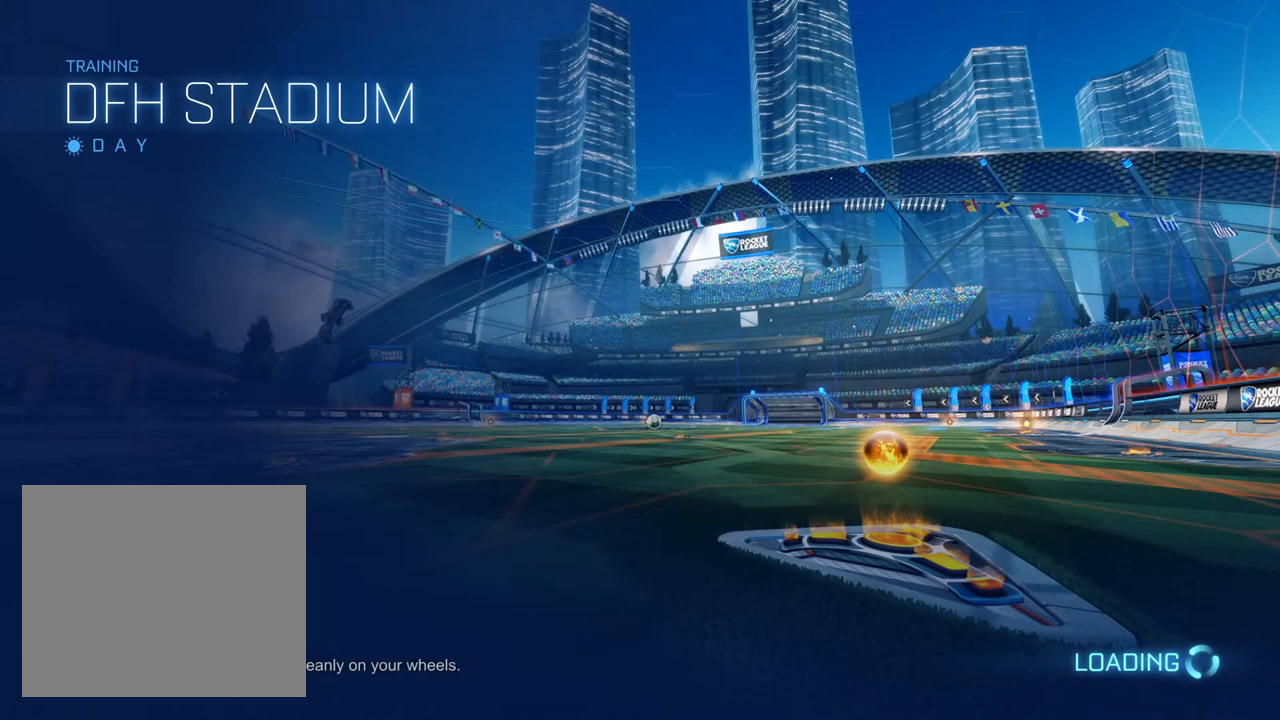
{"dt_ms": 500, "buttons": [], "left_stick": "center", "right_stick": "center", "events": []}
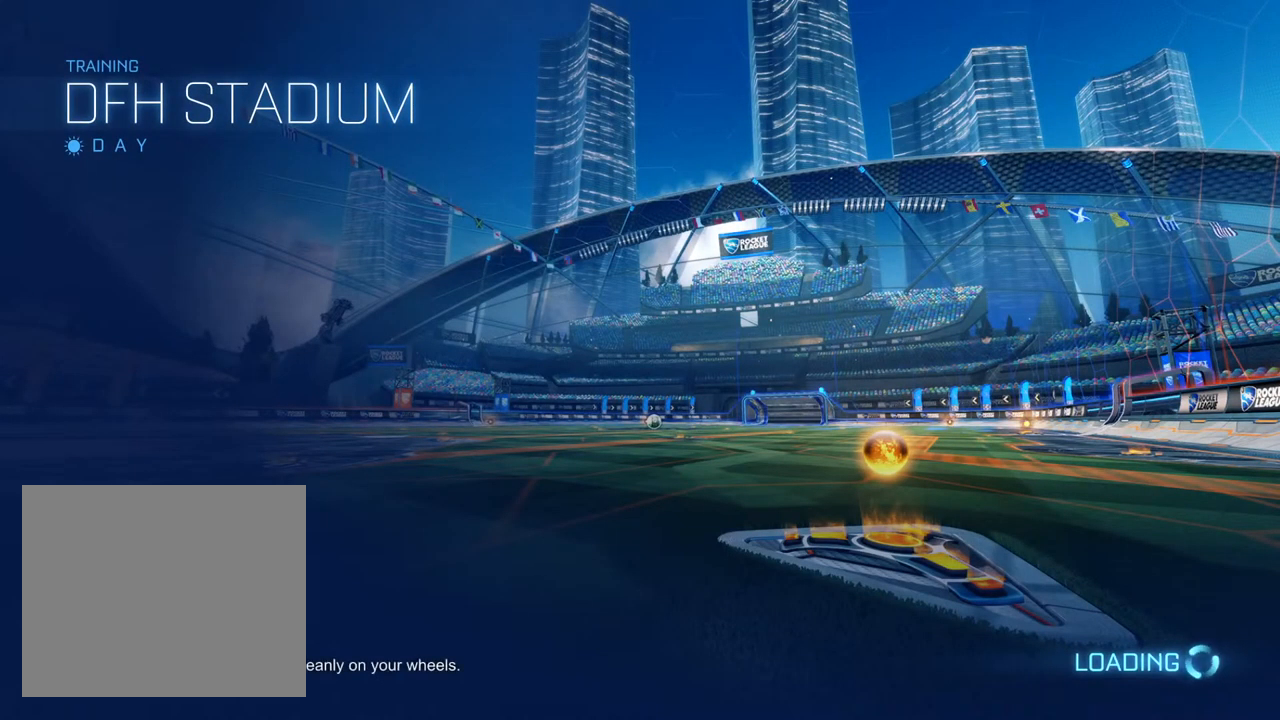
{"dt_ms": 500, "buttons": [], "left_stick": "center", "right_stick": "center", "events": []}
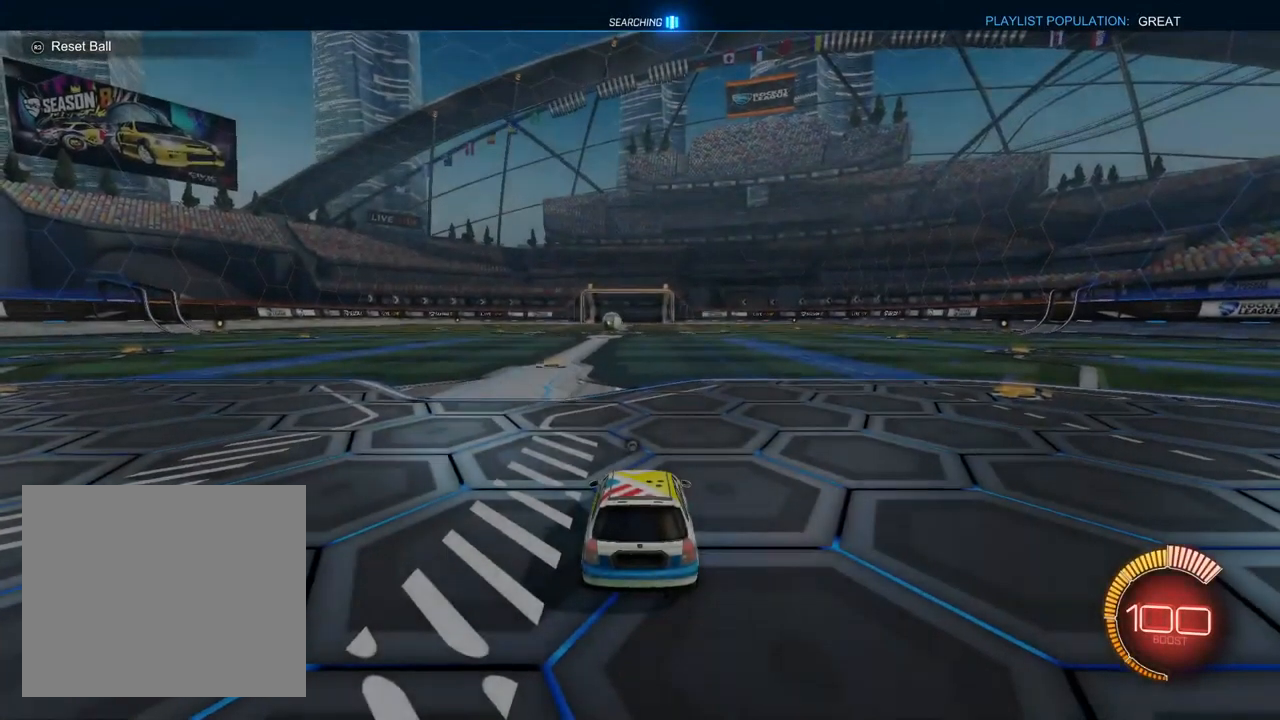
{"dt_ms": 500, "buttons": ["L1"], "left_stick": "center", "right_stick": "center", "events": [[350, "L1", "down"]]}
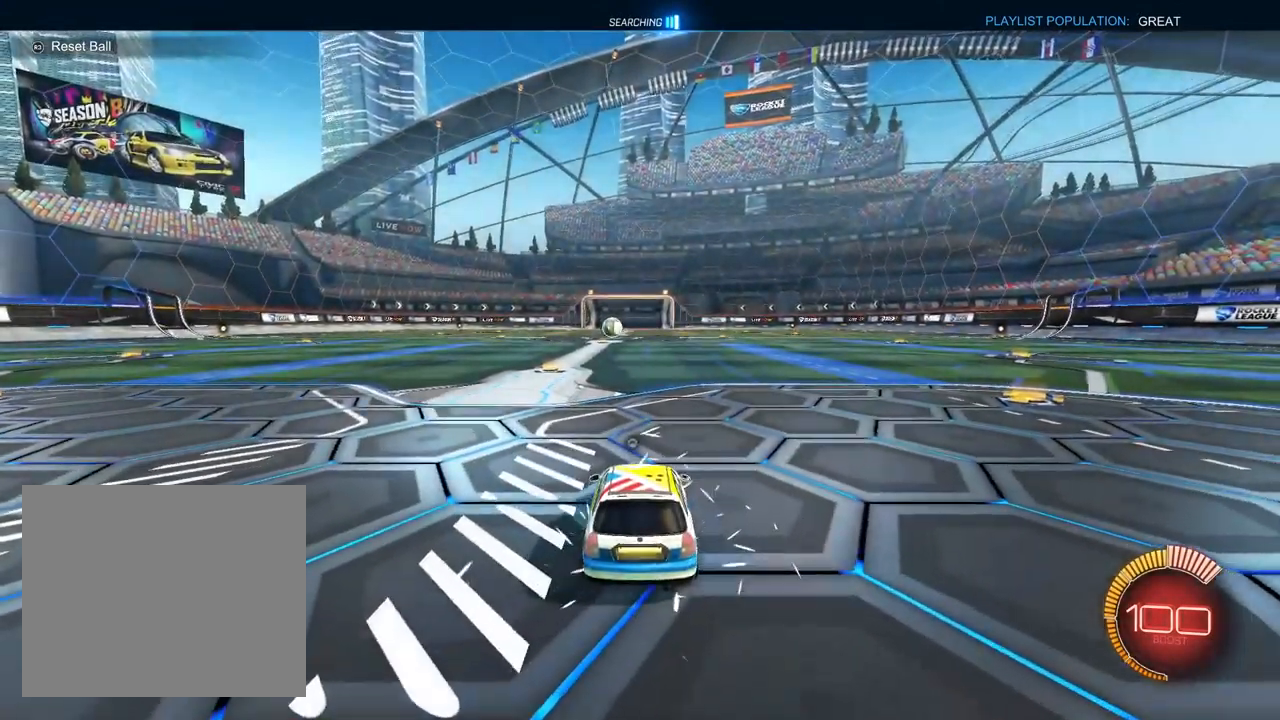
{"dt_ms": 500, "buttons": ["CROSS", "L1", "R1"], "left_stick": "down", "right_stick": "center", "events": [[217, "left_stick", "down-left"], [383, "left_stick", "up-right"], [417, "CROSS", "down"], [467, "R1", "down"], [467, "left_stick", "down"]]}
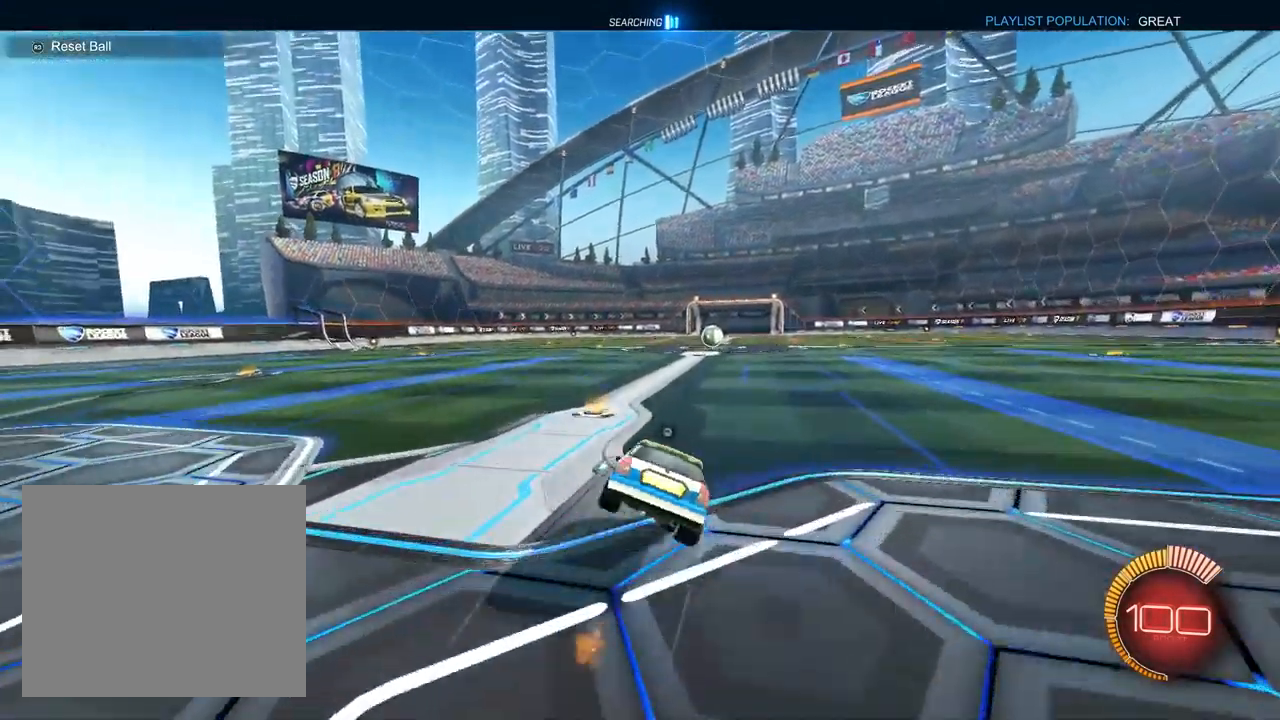
{"dt_ms": 500, "buttons": ["L1", "R1"], "left_stick": "down", "right_stick": "center", "events": [[67, "CROSS", "up"]]}
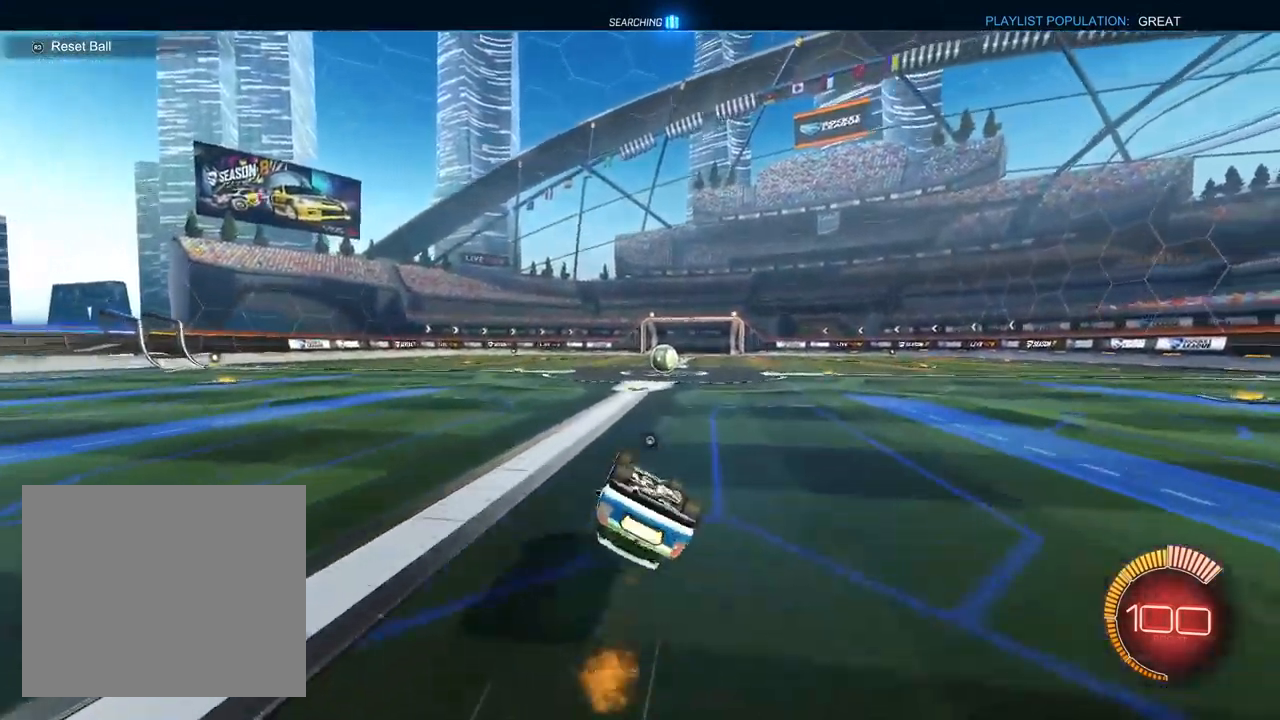
{"dt_ms": 500, "buttons": [], "left_stick": "center", "right_stick": "center", "events": [[267, "left_stick", "down-right"], [350, "R1", "up"], [383, "left_stick", "center"], [400, "L1", "up"]]}
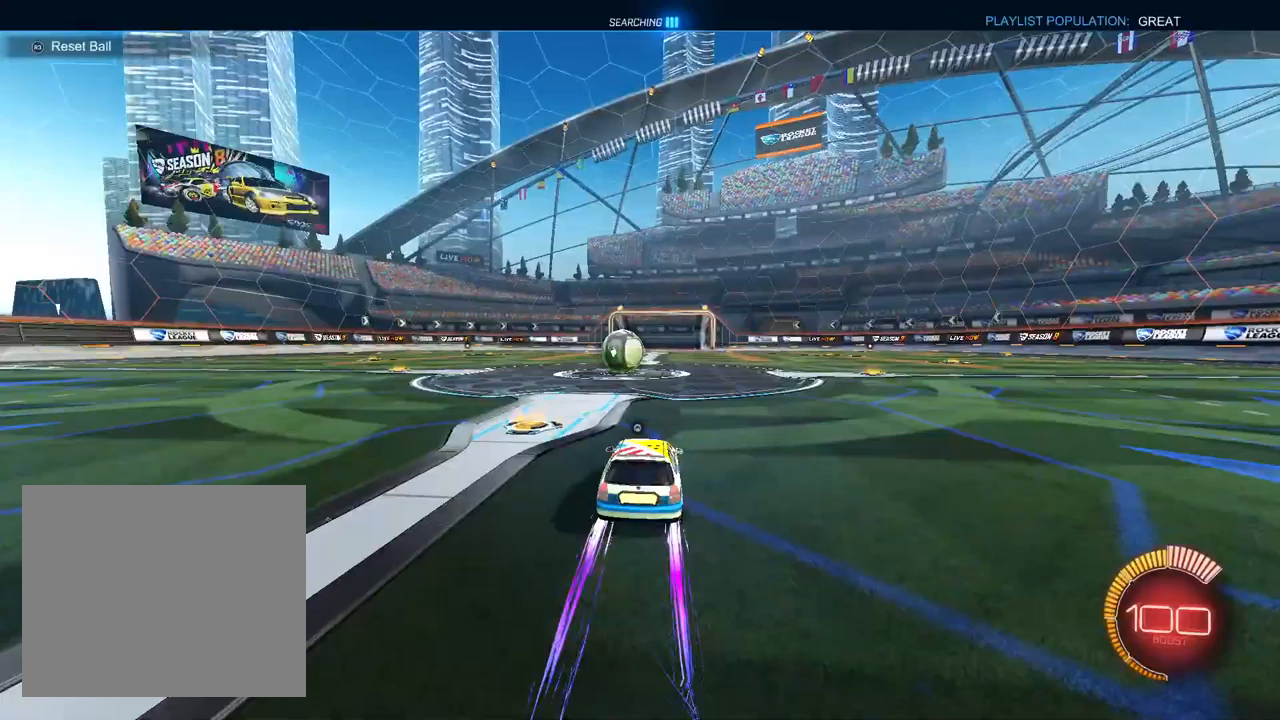
{"dt_ms": 500, "buttons": ["CROSS", "L1"], "left_stick": "left", "right_stick": "center", "events": [[83, "TRIANGLE", "down"], [133, "TRIANGLE", "up"], [267, "left_stick", "left"], [317, "L1", "down"], [333, "CROSS", "down"]]}
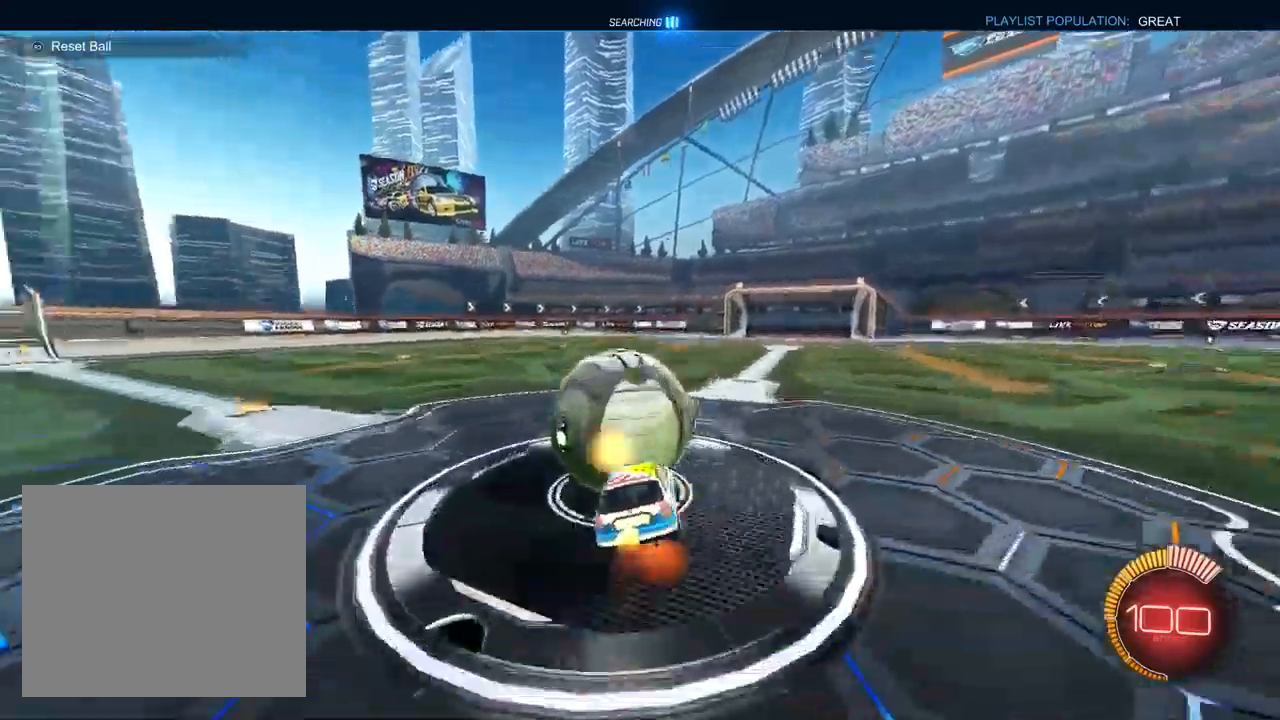
{"dt_ms": 500, "buttons": ["SQUARE", "L1"], "left_stick": "down-left", "right_stick": "center", "events": [[33, "left_stick", "down-left"], [50, "CROSS", "up"], [133, "TRIANGLE", "down"], [200, "TRIANGLE", "up"], [300, "SQUARE", "down"]]}
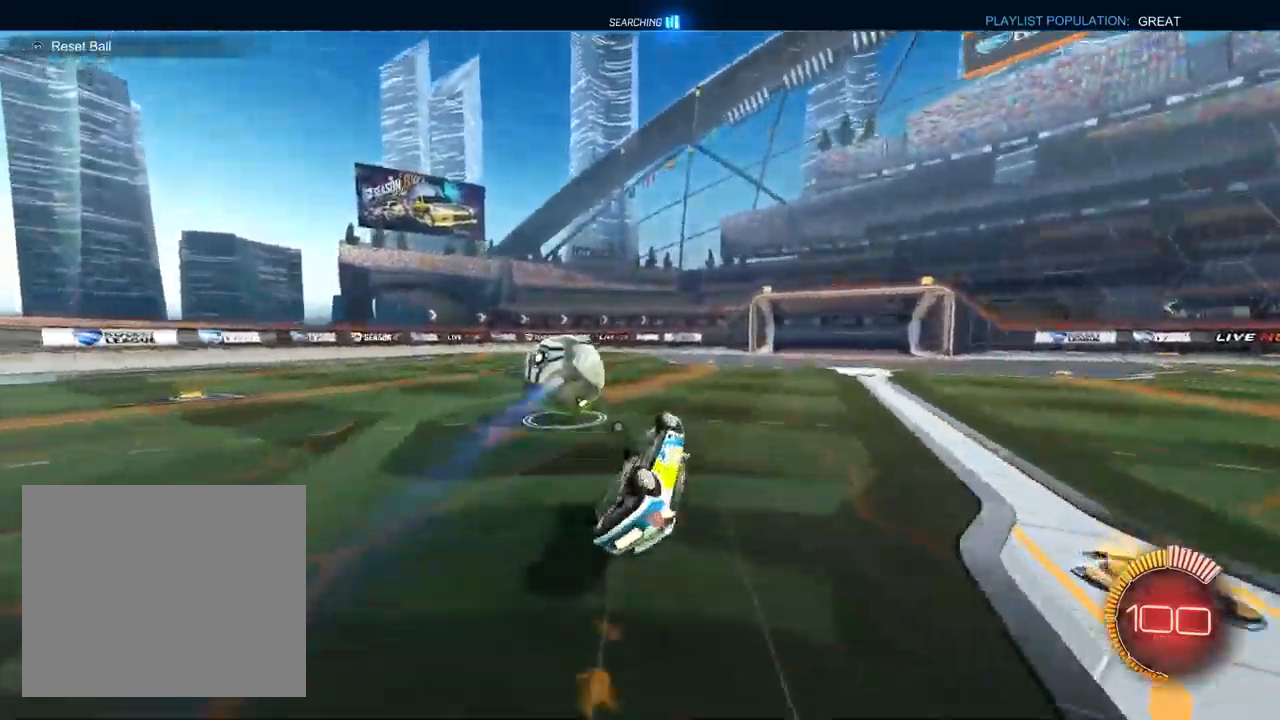
{"dt_ms": 500, "buttons": [], "left_stick": "center", "right_stick": "center", "events": [[150, "L1", "up"], [233, "SQUARE", "up"], [233, "left_stick", "center"], [283, "TRIANGLE", "down"], [333, "left_stick", "up-right"], [383, "TRIANGLE", "up"], [417, "left_stick", "center"]]}
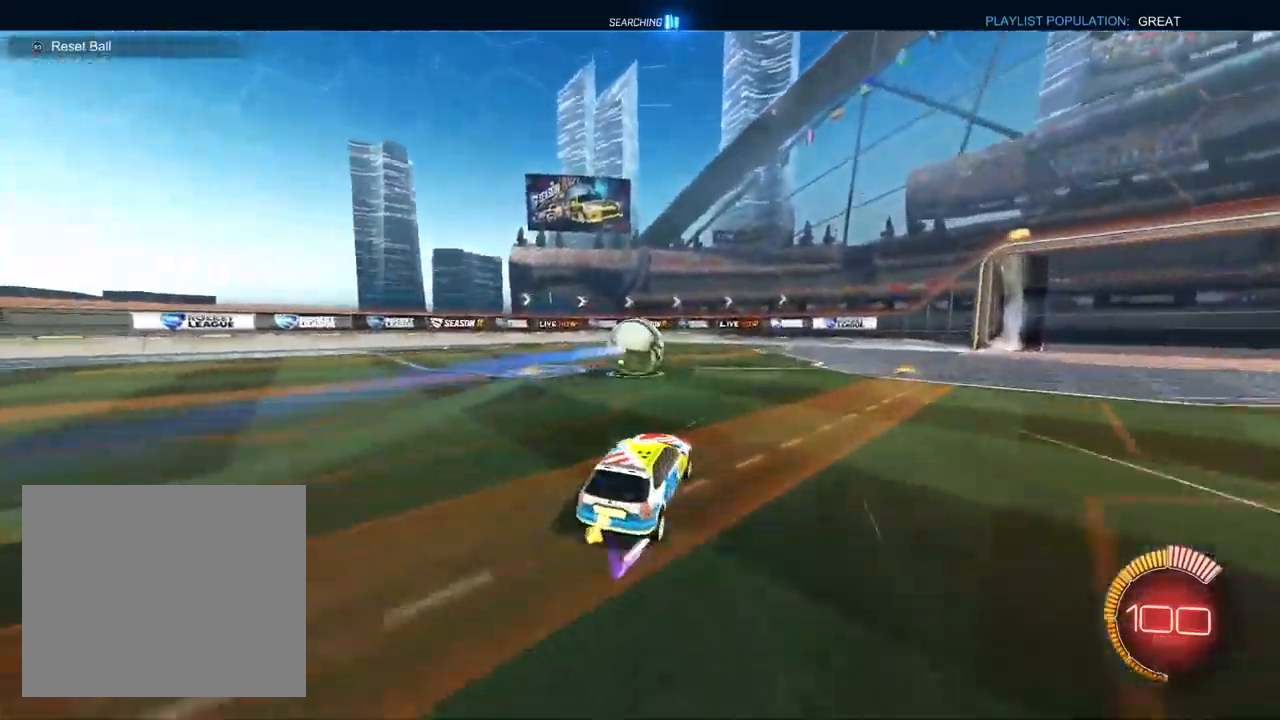
{"dt_ms": 500, "buttons": ["CROSS", "R1"], "left_stick": "down-left", "right_stick": "center", "events": [[17, "L2", "down"], [50, "left_stick", "left"], [117, "CROSS", "down"], [117, "left_stick", "down-left"], [167, "L2", "up"], [300, "CROSS", "up"], [317, "L1", "down"], [317, "left_stick", "center"], [350, "CROSS", "down"], [400, "R1", "down"], [400, "left_stick", "down-left"], [467, "L1", "up"]]}
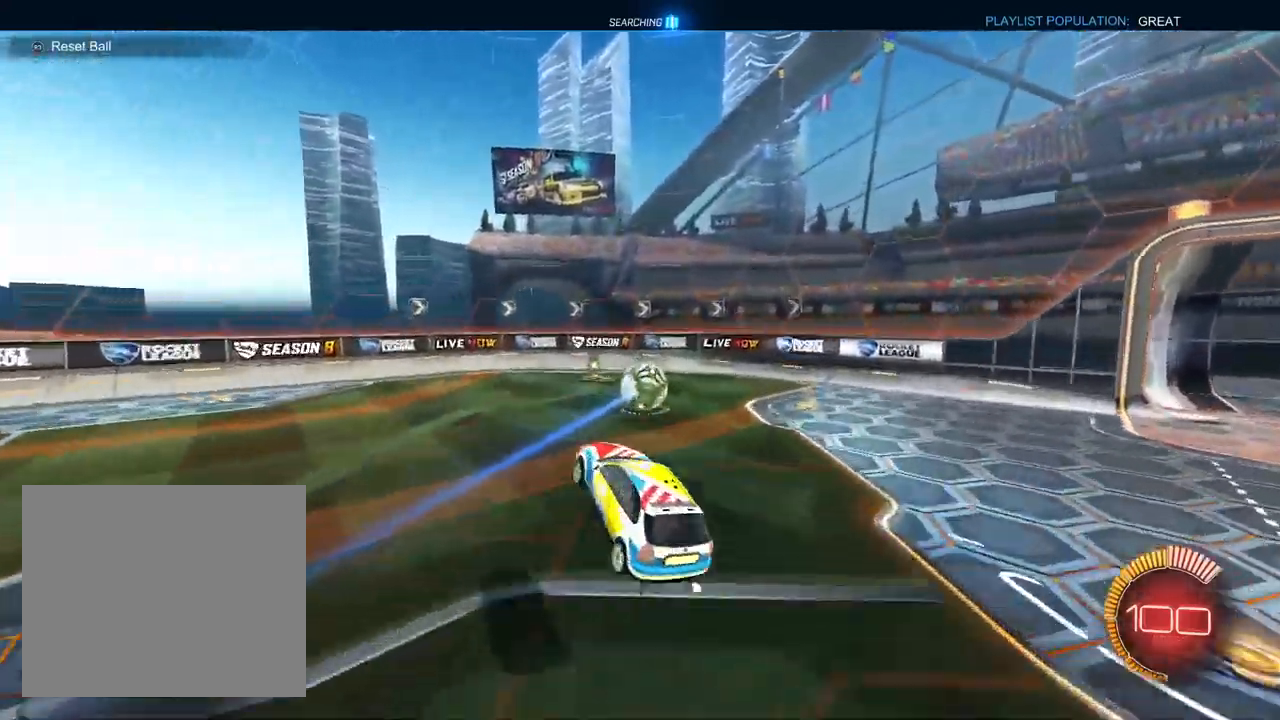
{"dt_ms": 500, "buttons": ["L1", "R1"], "left_stick": "center", "right_stick": "center", "events": [[17, "CROSS", "up"], [50, "L1", "down"], [117, "left_stick", "up-right"], [250, "left_stick", "up"], [450, "left_stick", "center"]]}
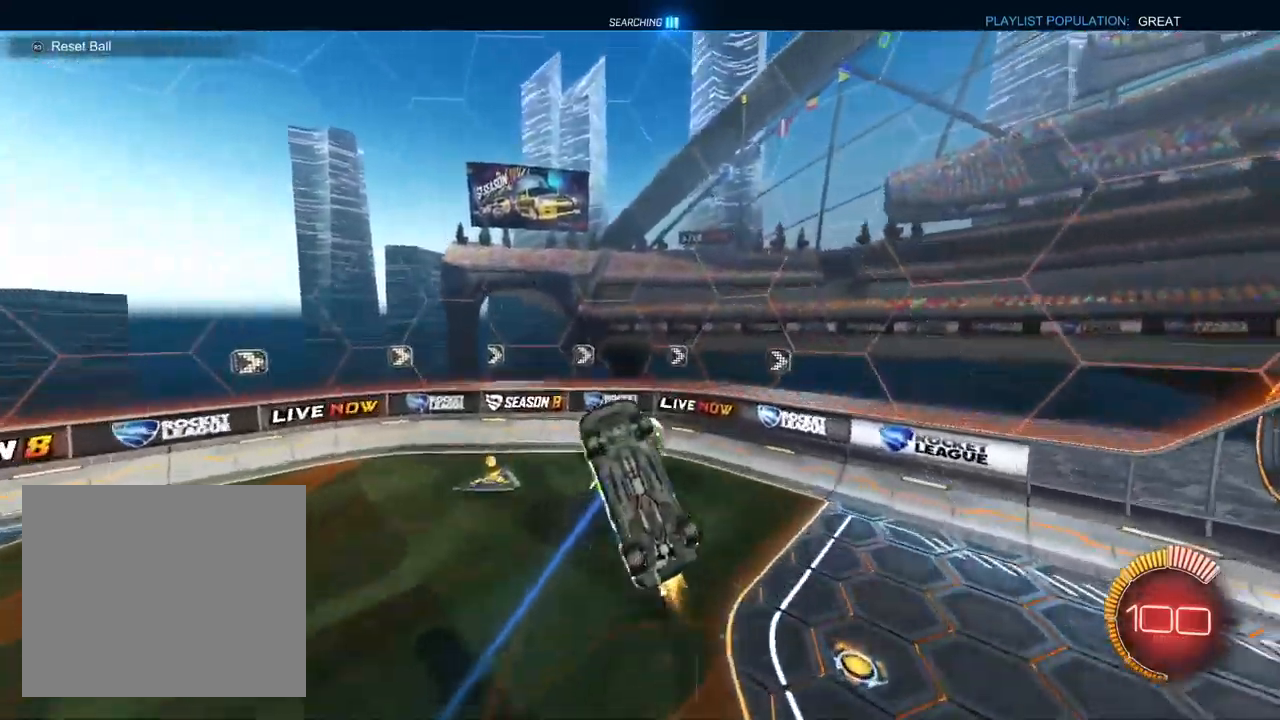
{"dt_ms": 500, "buttons": ["L1"], "left_stick": "up", "right_stick": "center", "events": [[17, "L1", "up"], [17, "left_stick", "down-right"], [100, "left_stick", "down-left"], [233, "R1", "up"], [383, "left_stick", "up-left"], [433, "L1", "down"], [467, "left_stick", "up"]]}
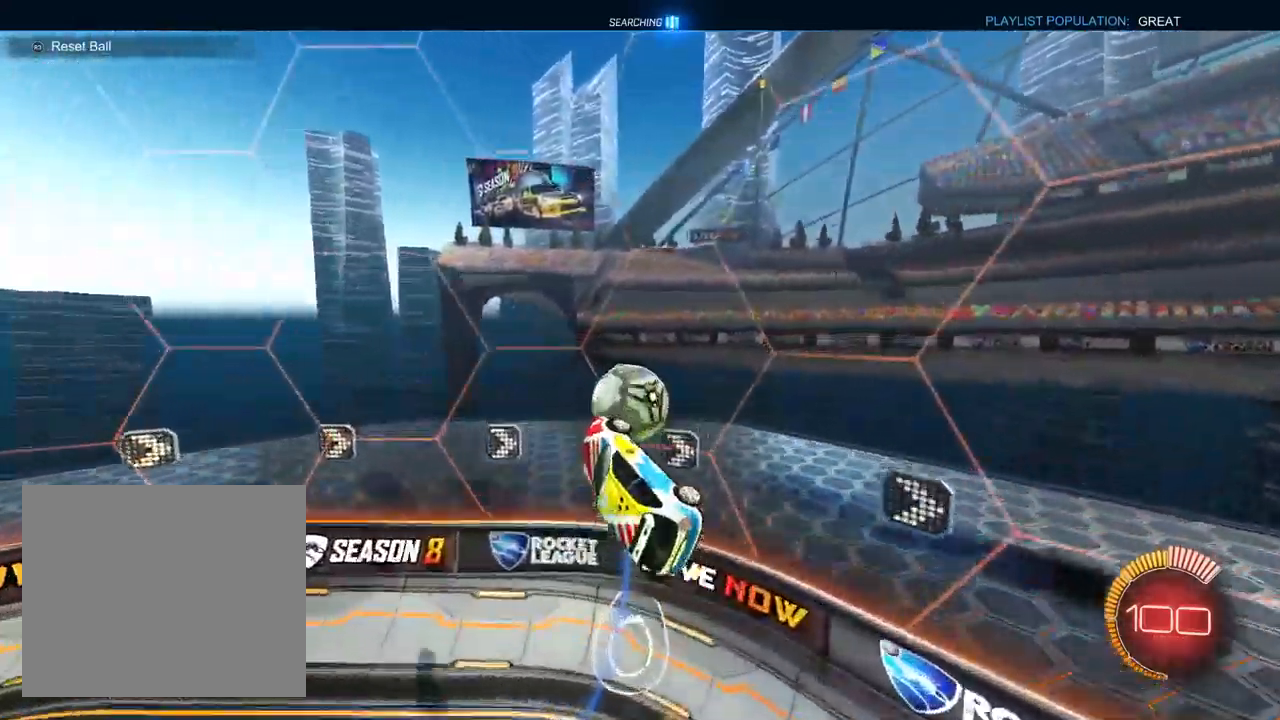
{"dt_ms": 500, "buttons": ["L1"], "left_stick": "up-right", "right_stick": "center", "events": [[133, "left_stick", "center"], [317, "R1", "down"], [333, "R1", "up"], [350, "R1", "down"], [367, "left_stick", "up-right"], [400, "R1", "up"]]}
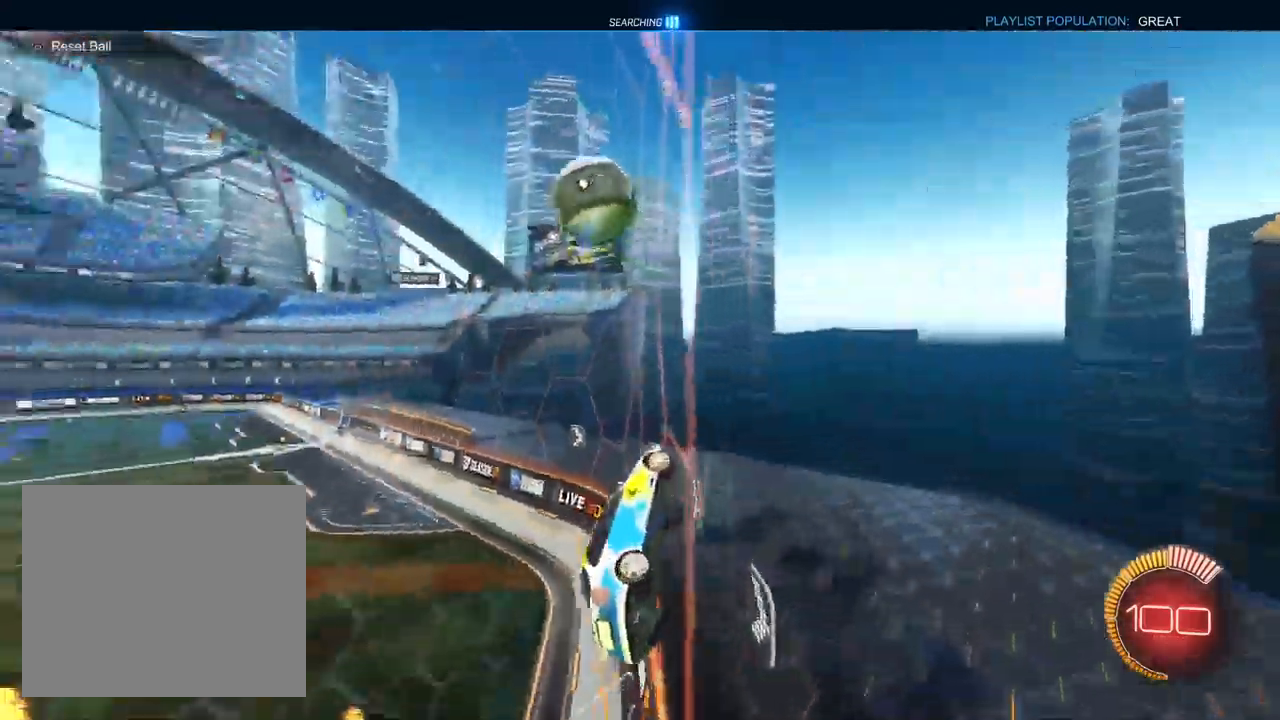
{"dt_ms": 500, "buttons": ["R1"], "left_stick": "down-left", "right_stick": "center", "events": [[33, "left_stick", "center"], [250, "CROSS", "down"], [300, "R1", "down"], [300, "left_stick", "down-left"], [417, "L1", "up"], [500, "CROSS", "up"]]}
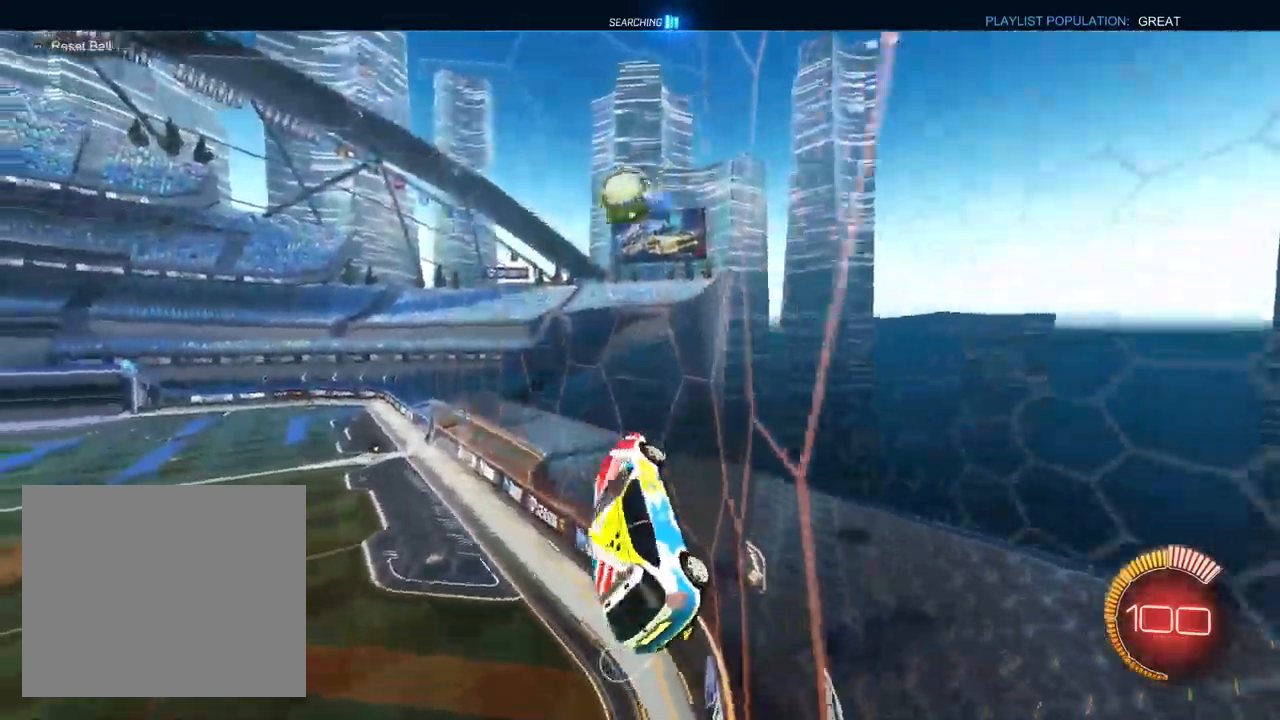
{"dt_ms": 500, "buttons": ["L1", "R1"], "left_stick": "down-left", "right_stick": "center", "events": [[33, "L1", "down"], [33, "R1", "up"], [67, "left_stick", "up-left"], [100, "CROSS", "down"], [200, "left_stick", "down-left"], [217, "CROSS", "up"], [233, "L1", "up"], [267, "left_stick", "down"], [317, "L1", "down"], [367, "R1", "down"], [483, "left_stick", "down-left"]]}
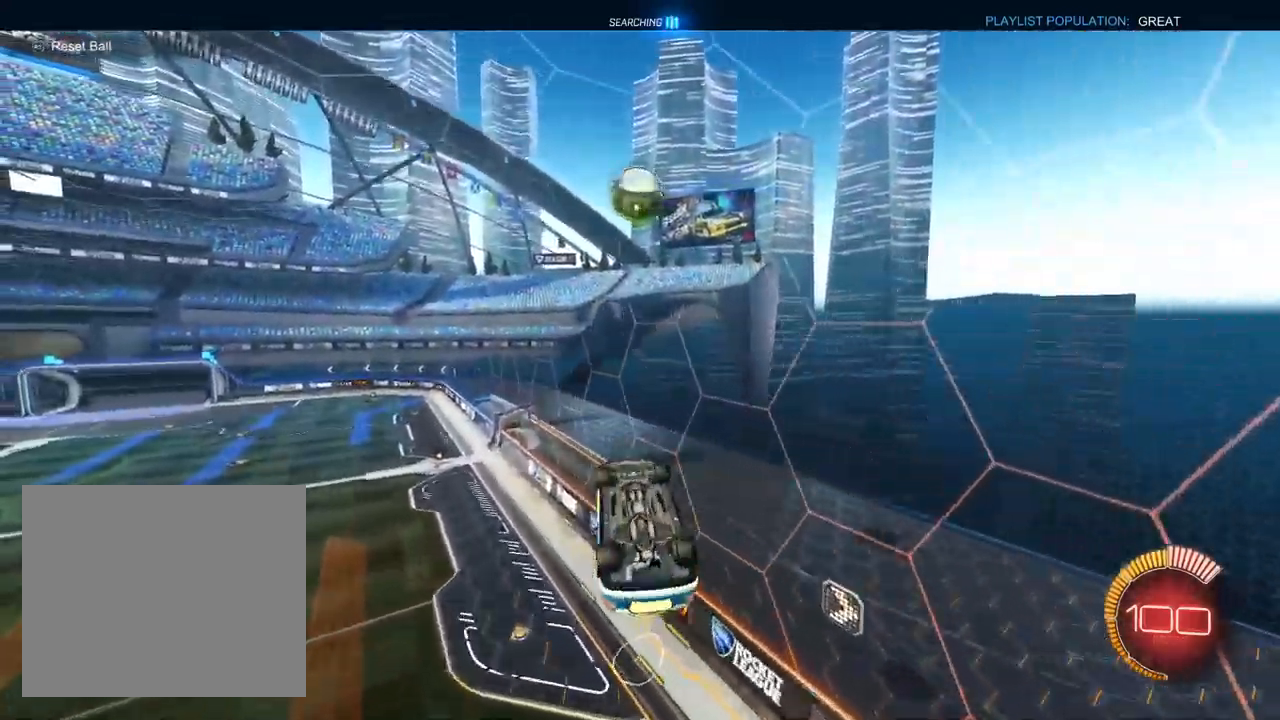
{"dt_ms": 500, "buttons": ["R1"], "left_stick": "up-left", "right_stick": "center", "events": [[200, "L1", "up"], [317, "left_stick", "up-left"], [333, "L1", "down"], [467, "L1", "up"]]}
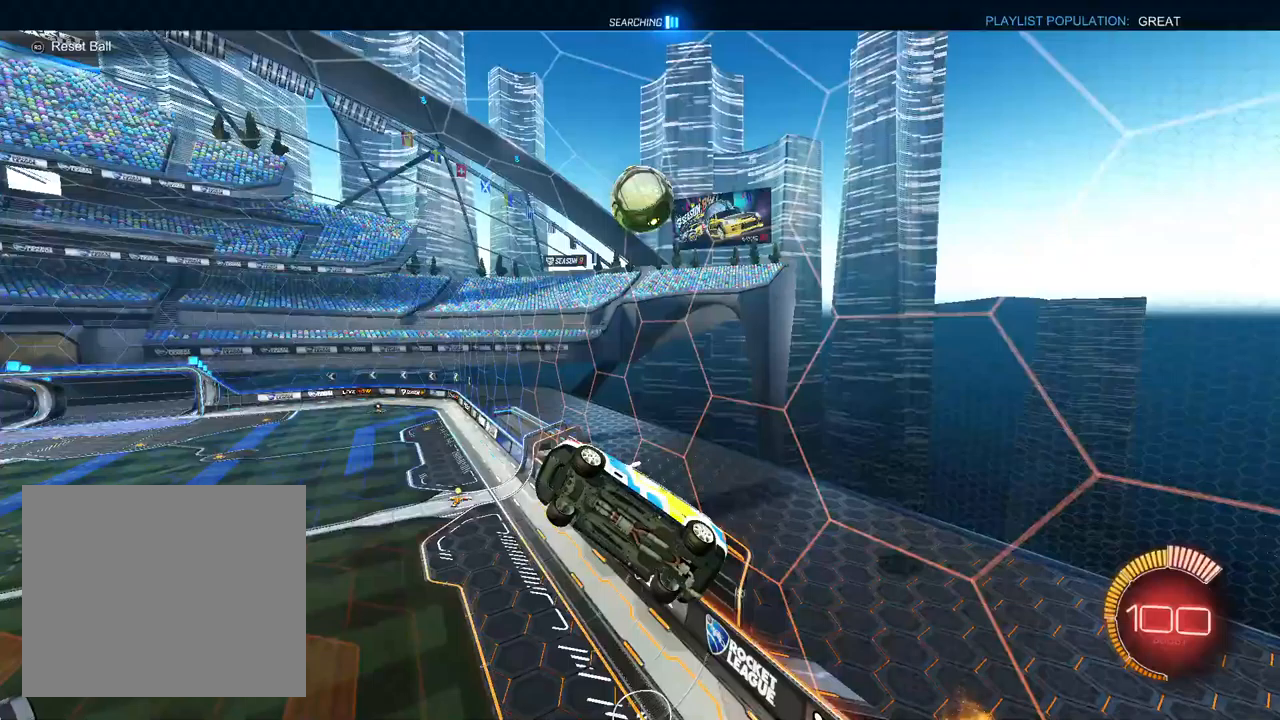
{"dt_ms": 500, "buttons": ["R1"], "left_stick": "up-left", "right_stick": "center", "events": [[100, "R1", "up"], [233, "L1", "down"], [350, "R1", "down"], [500, "L1", "up"]]}
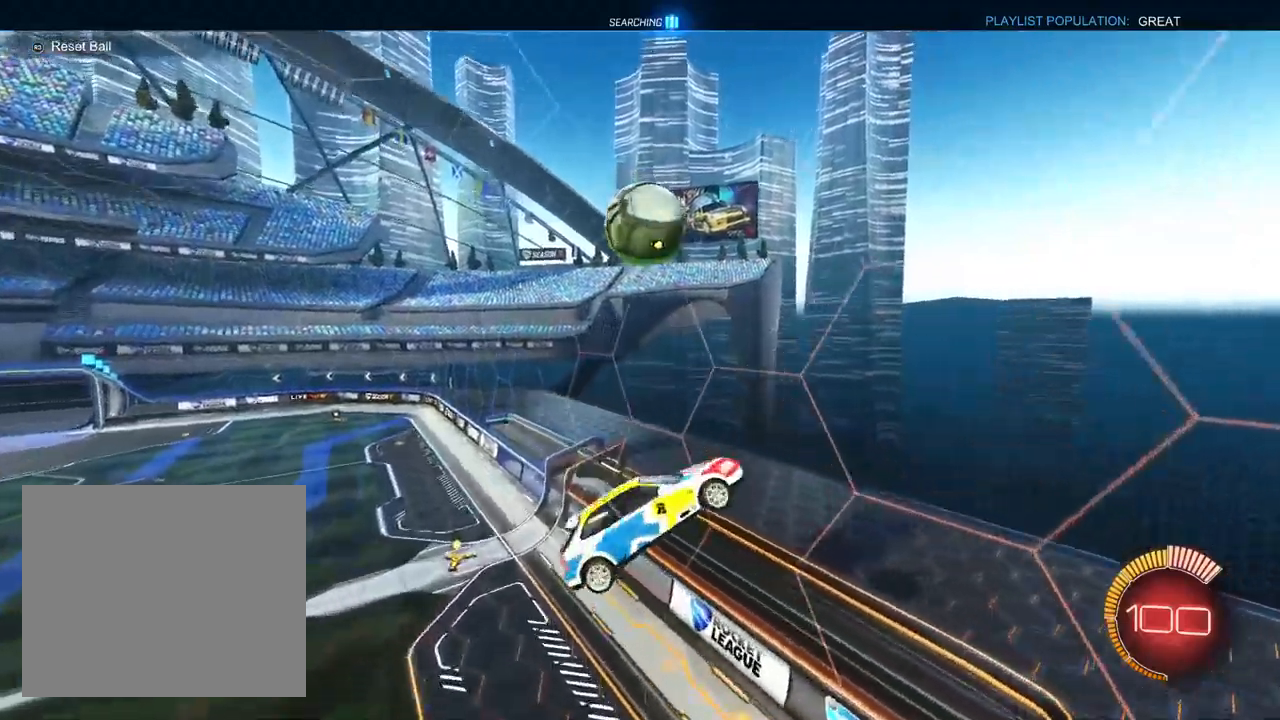
{"dt_ms": 500, "buttons": ["TRIANGLE", "L1", "R1"], "left_stick": "down-right", "right_stick": "center", "events": [[117, "R1", "up"], [233, "left_stick", "up-right"], [250, "R1", "down"], [267, "L1", "down"], [367, "left_stick", "down-right"], [433, "TRIANGLE", "down"]]}
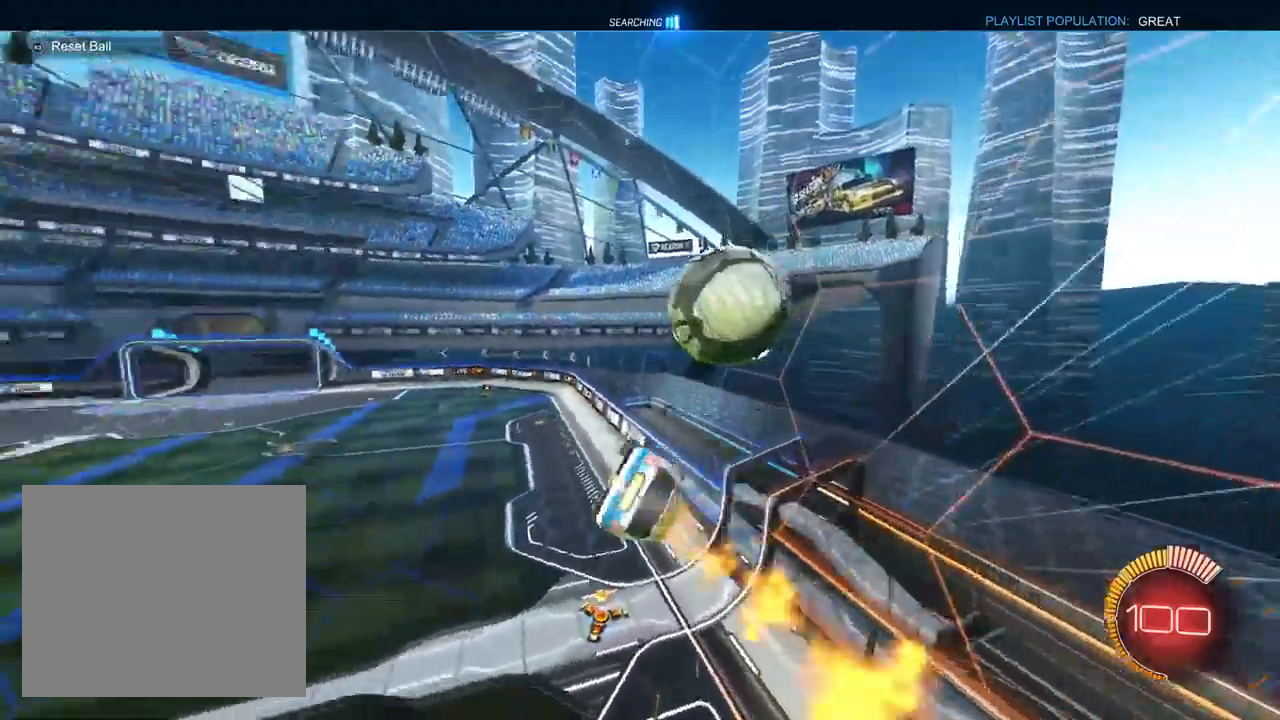
{"dt_ms": 500, "buttons": ["CROSS"], "left_stick": "up-right", "right_stick": "center", "events": [[33, "TRIANGLE", "up"], [33, "left_stick", "down"], [283, "left_stick", "right"], [300, "L1", "up"], [317, "CROSS", "down"], [367, "R1", "up"], [383, "CROSS", "up"], [417, "left_stick", "up-right"], [433, "CROSS", "down"]]}
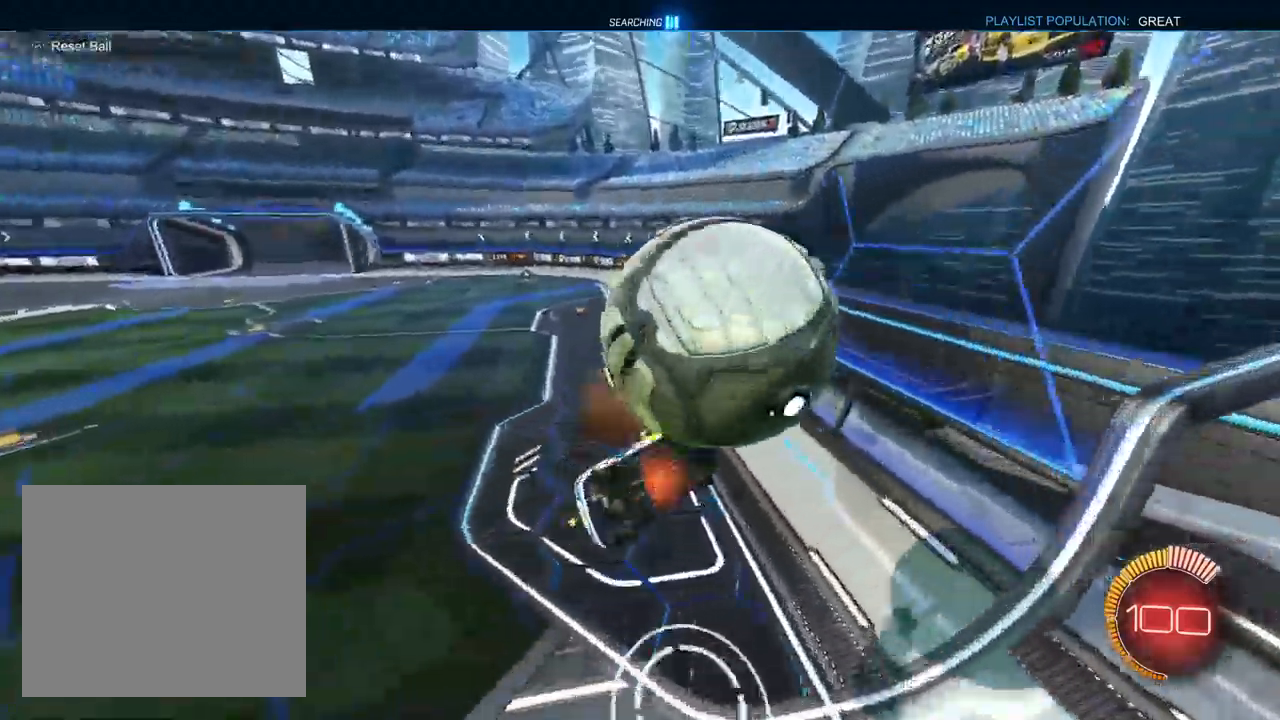
{"dt_ms": 1000, "buttons": ["L1"], "left_stick": "down-left", "right_stick": "center", "events": [[33, "CROSS", "up"], [100, "CROSS", "down"], [200, "R1", "down"], [217, "CROSS", "up"], [367, "TRIANGLE", "down"], [367, "left_stick", "right"], [483, "TRIANGLE", "up"], [517, "R1", "up"], [600, "R1", "down"], [750, "left_stick", "down-right"], [833, "TRIANGLE", "down"], [883, "R1", "up"], [883, "TRIANGLE", "up"], [917, "L1", "down"], [933, "left_stick", "down-left"]]}
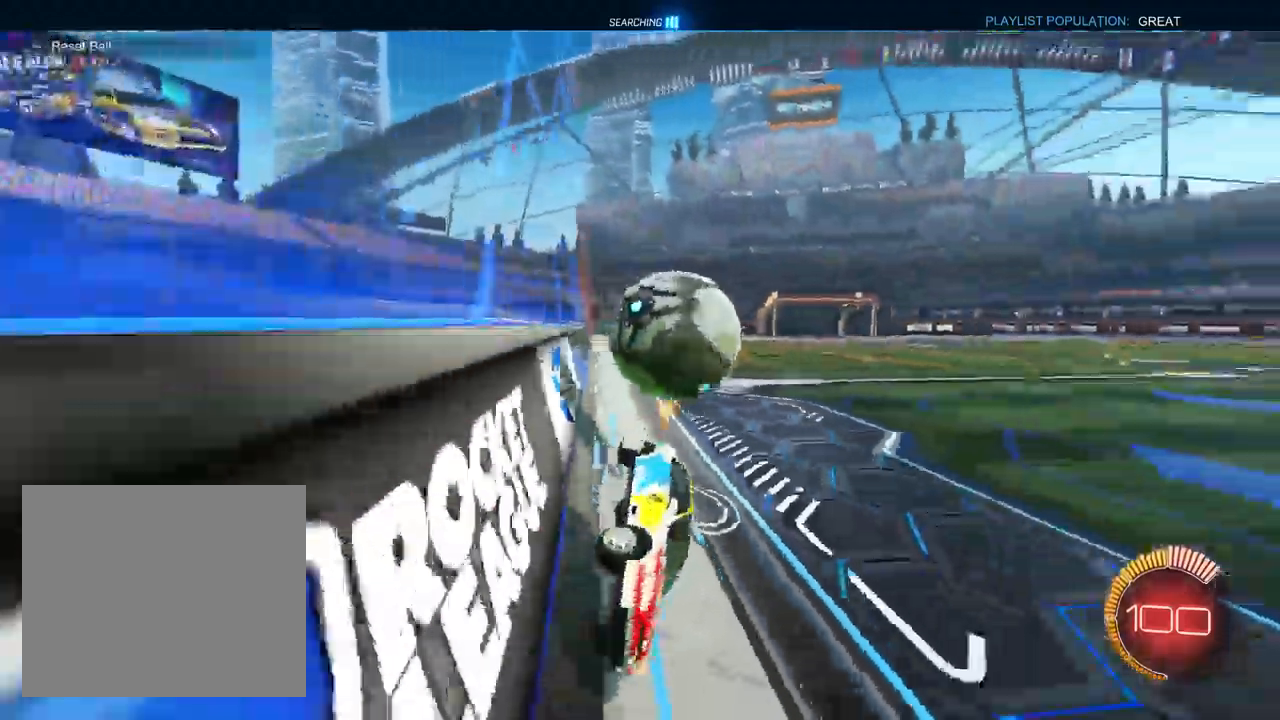
{"dt_ms": 500, "buttons": ["L1"], "left_stick": "center", "right_stick": "center", "events": [[67, "R1", "down"], [167, "R1", "up"], [167, "left_stick", "center"], [217, "left_stick", "up-right"], [467, "left_stick", "center"]]}
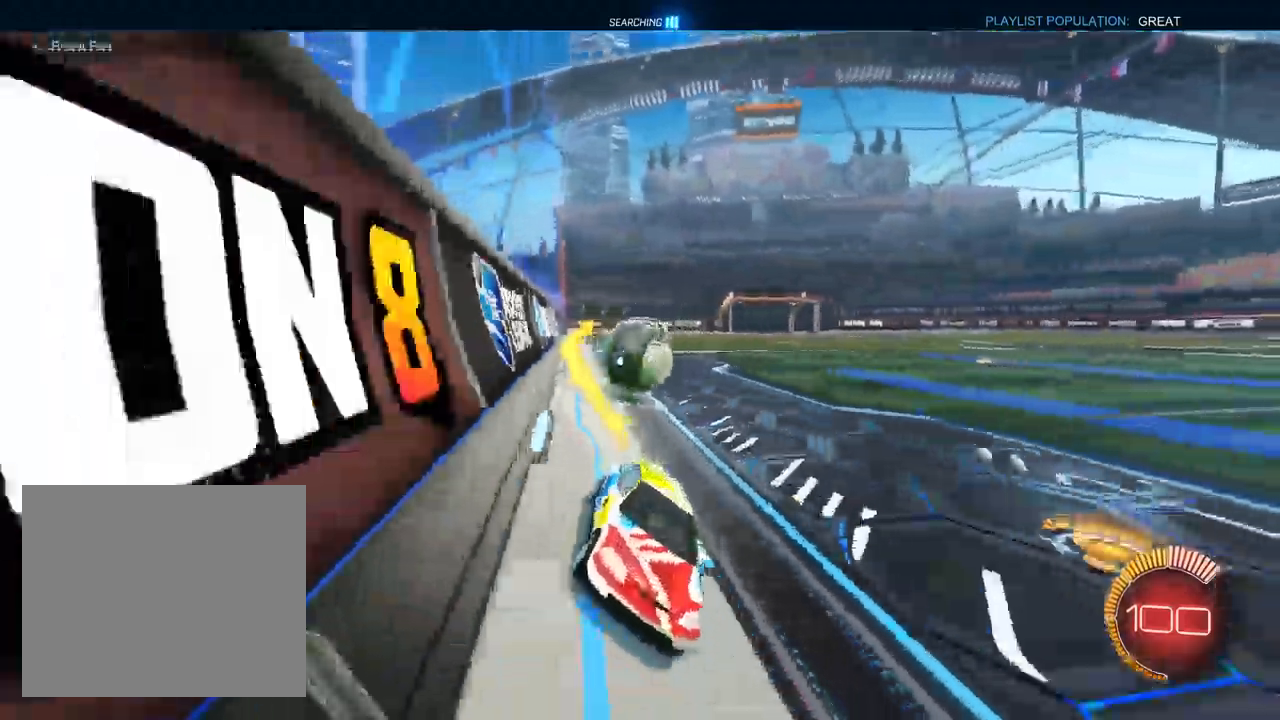
{"dt_ms": 500, "buttons": [], "left_stick": "left", "right_stick": "center", "events": [[167, "SQUARE", "down"], [167, "left_stick", "left"], [233, "L1", "up"], [433, "SQUARE", "up"]]}
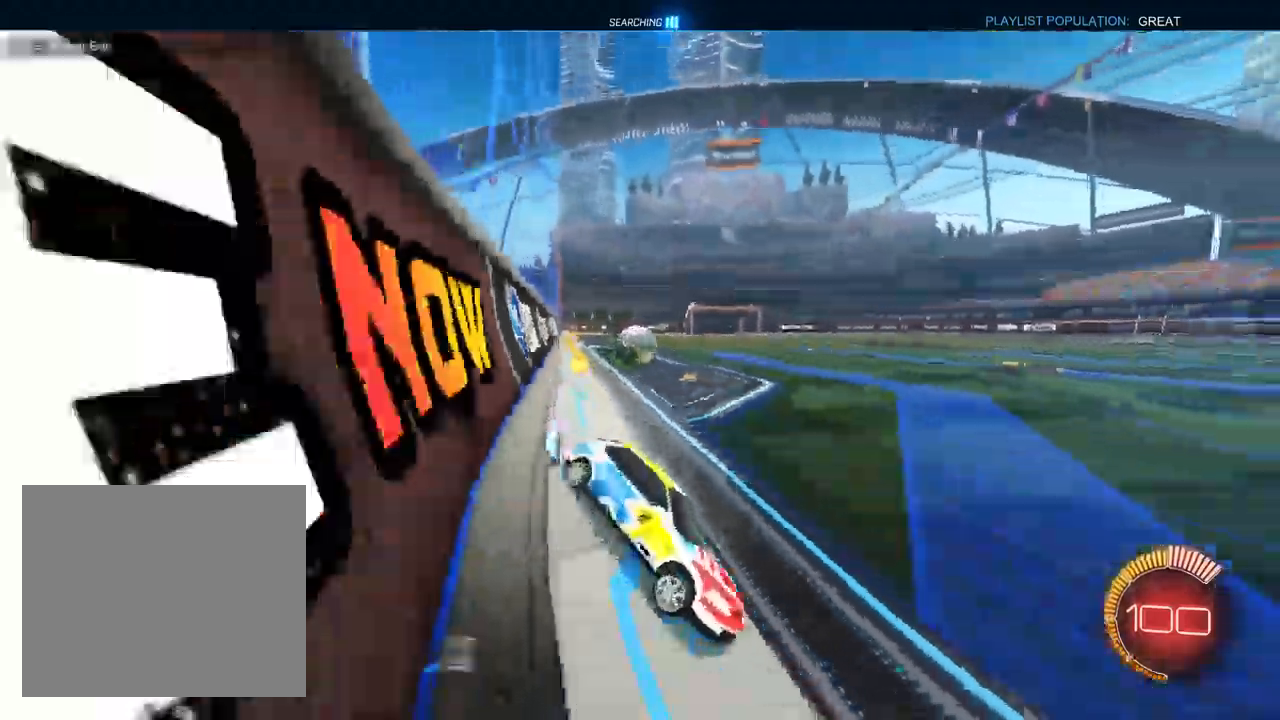
{"dt_ms": 500, "buttons": [], "left_stick": "left", "right_stick": "center", "events": [[117, "L2", "down"], [283, "left_stick", "center"], [333, "L2", "up"], [333, "R1", "down"], [417, "R1", "up"], [417, "left_stick", "left"]]}
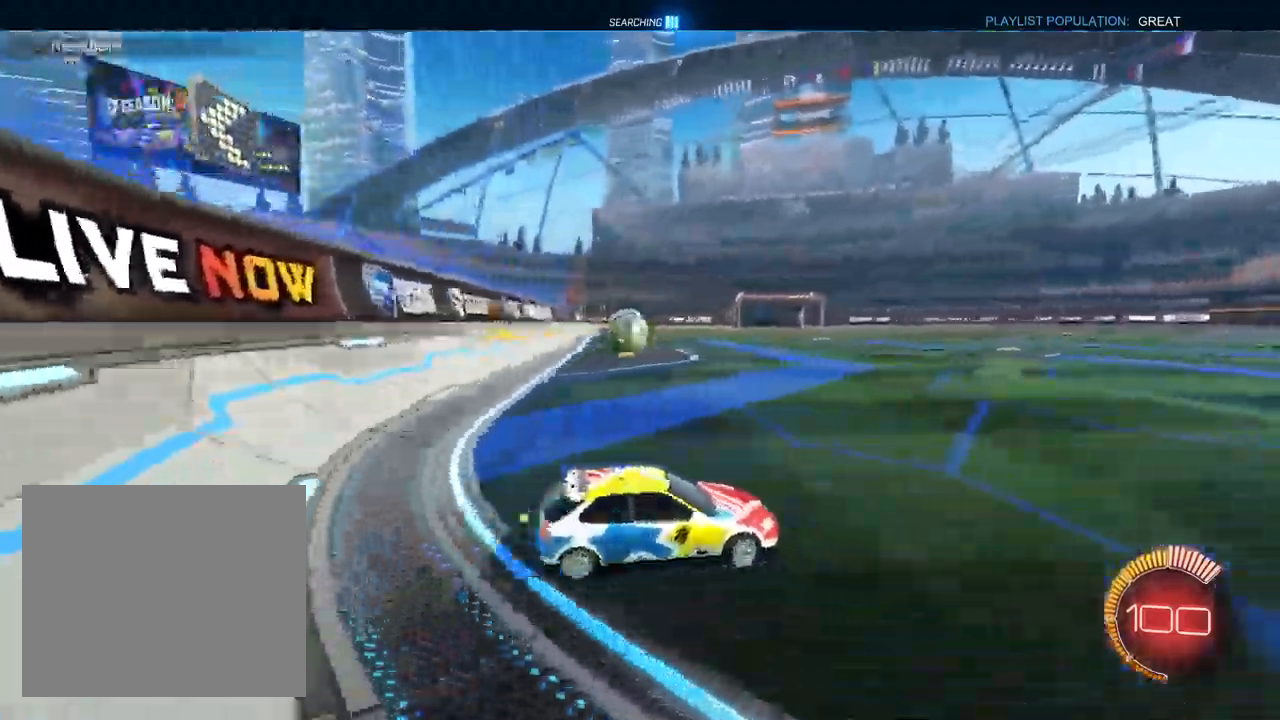
{"dt_ms": 1000, "buttons": [], "left_stick": "center", "right_stick": "center", "events": [[200, "L2", "down"], [300, "left_stick", "center"], [350, "left_stick", "up-right"], [500, "left_stick", "center"], [517, "L2", "up"], [567, "left_stick", "left"], [883, "left_stick", "center"]]}